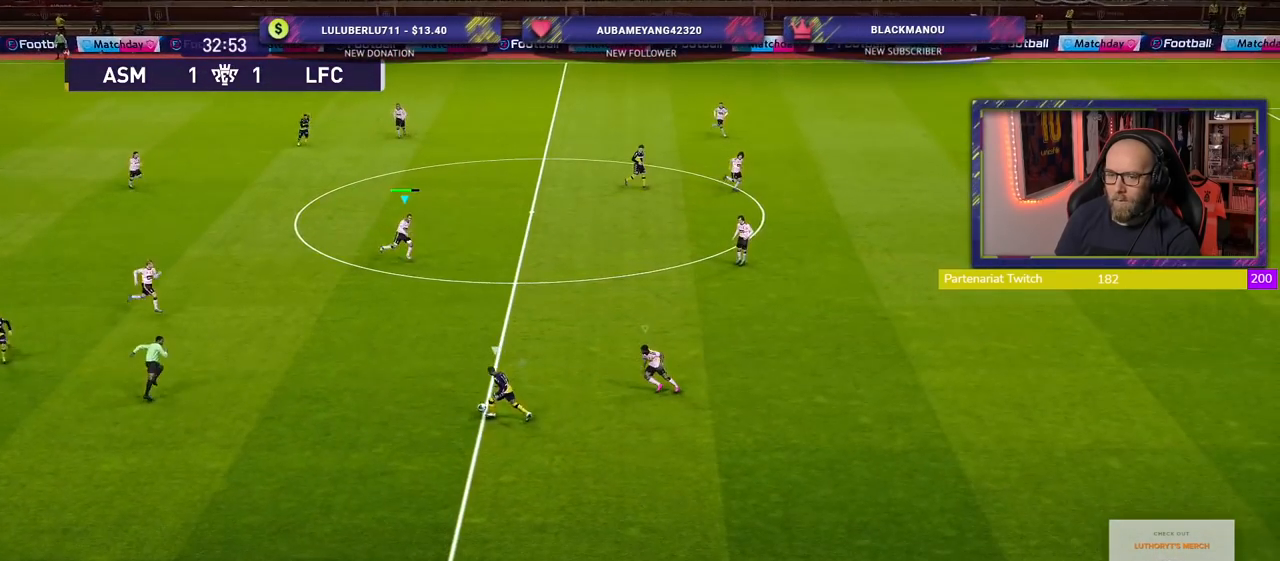
Gameplay with a controller (PlayStation layout); each line is a JSON object with the inputs held at the frame after it. "events" lists button and stick changes between this image and that frame as [ms after this image, input, new state], when the widget could be followed in between.
{"buttons": [], "left_stick": "down-right", "right_stick": "center", "events": [[60, "left_stick", "down-right"], [480, "SQUARE", "up"], [500, "R2", "up"]]}
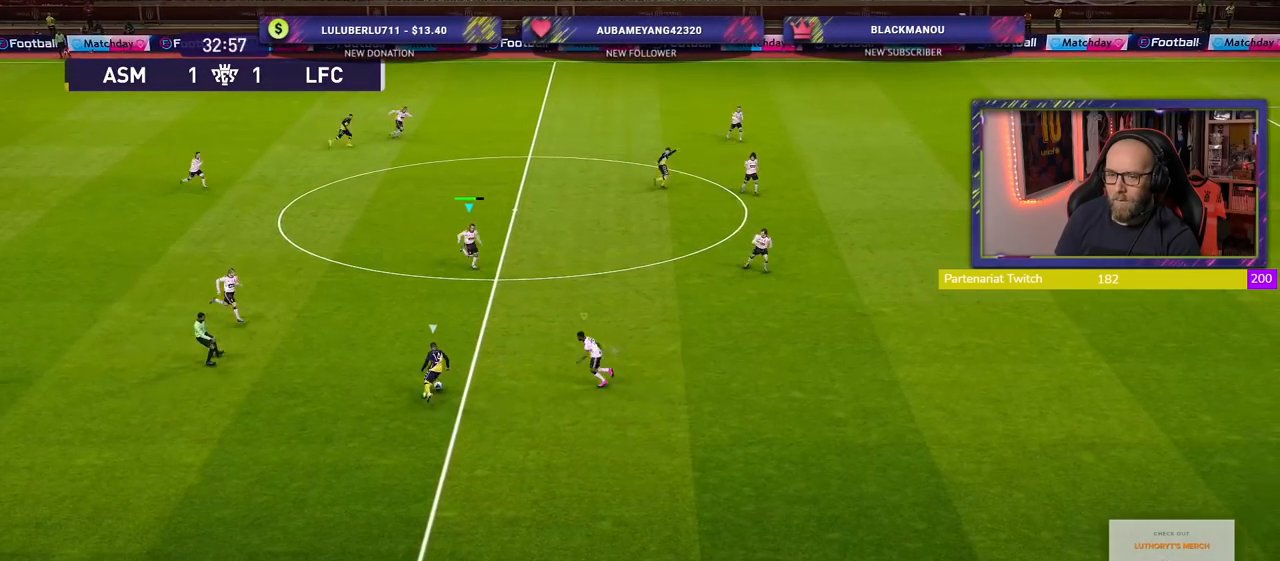
{"buttons": ["CROSS"], "left_stick": "center", "right_stick": "center", "events": [[60, "left_stick", "center"], [80, "CROSS", "down"]]}
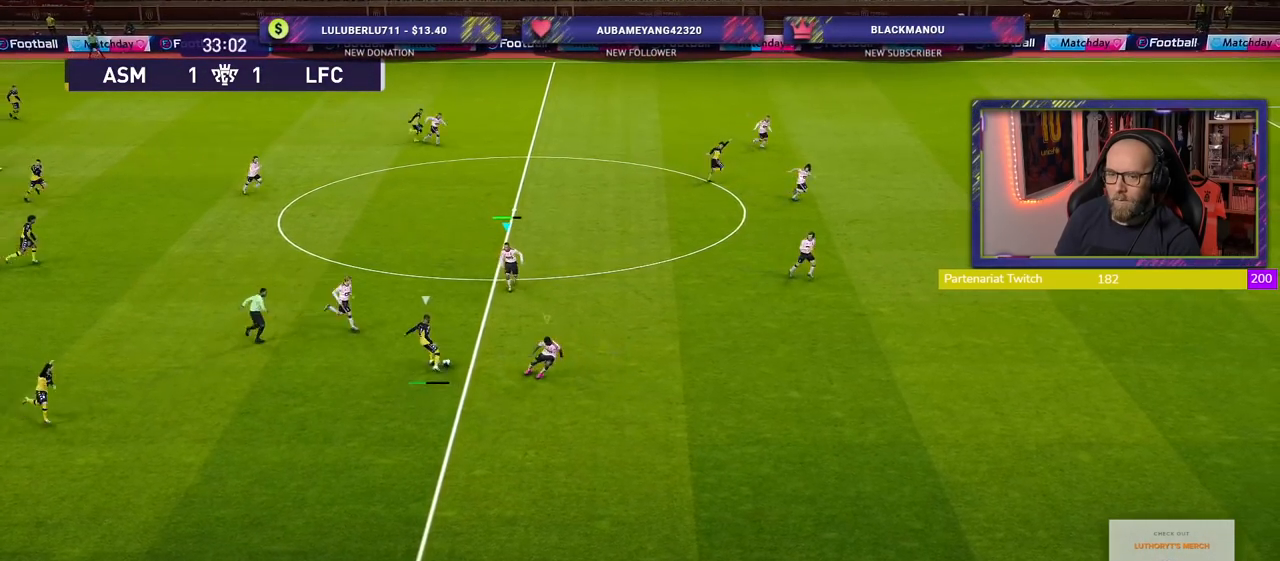
{"buttons": ["CROSS"], "left_stick": "right", "right_stick": "center", "events": [[240, "left_stick", "right"]]}
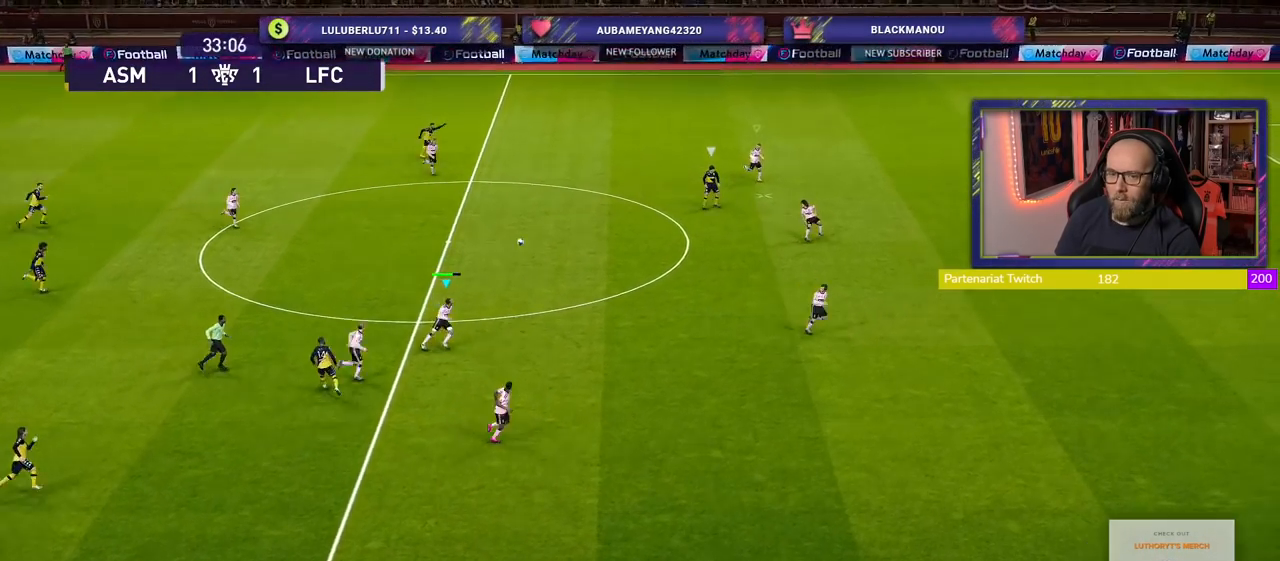
{"buttons": ["CROSS", "R2"], "left_stick": "down-left", "right_stick": "center", "events": [[240, "CROSS", "up"], [280, "left_stick", "down-left"], [460, "R2", "down"], [480, "CROSS", "down"]]}
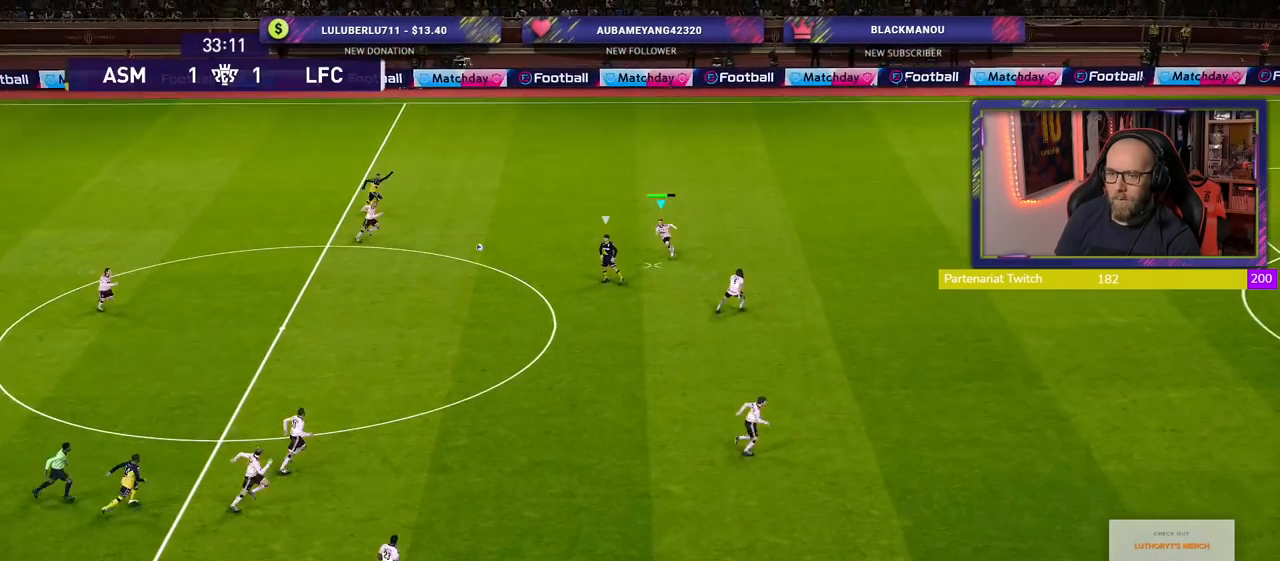
{"buttons": ["R2"], "left_stick": "left", "right_stick": "center", "events": [[80, "left_stick", "left"], [200, "CROSS", "up"]]}
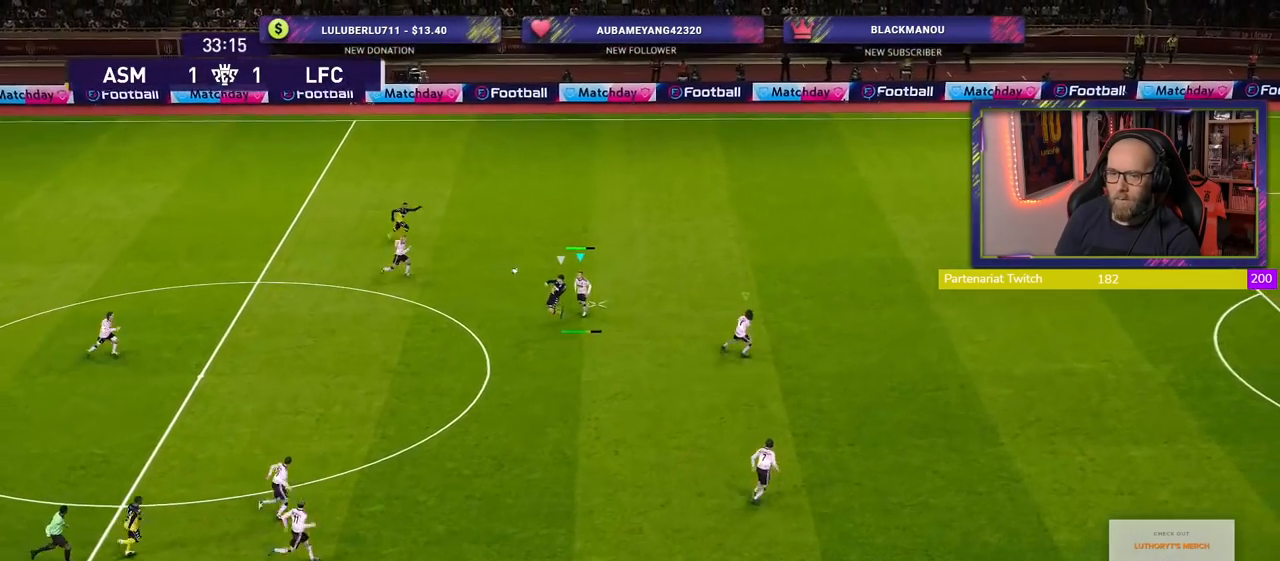
{"buttons": ["L1", "R2"], "left_stick": "up", "right_stick": "center", "events": [[20, "left_stick", "center"], [260, "left_stick", "right"], [380, "L1", "down"], [500, "left_stick", "up"]]}
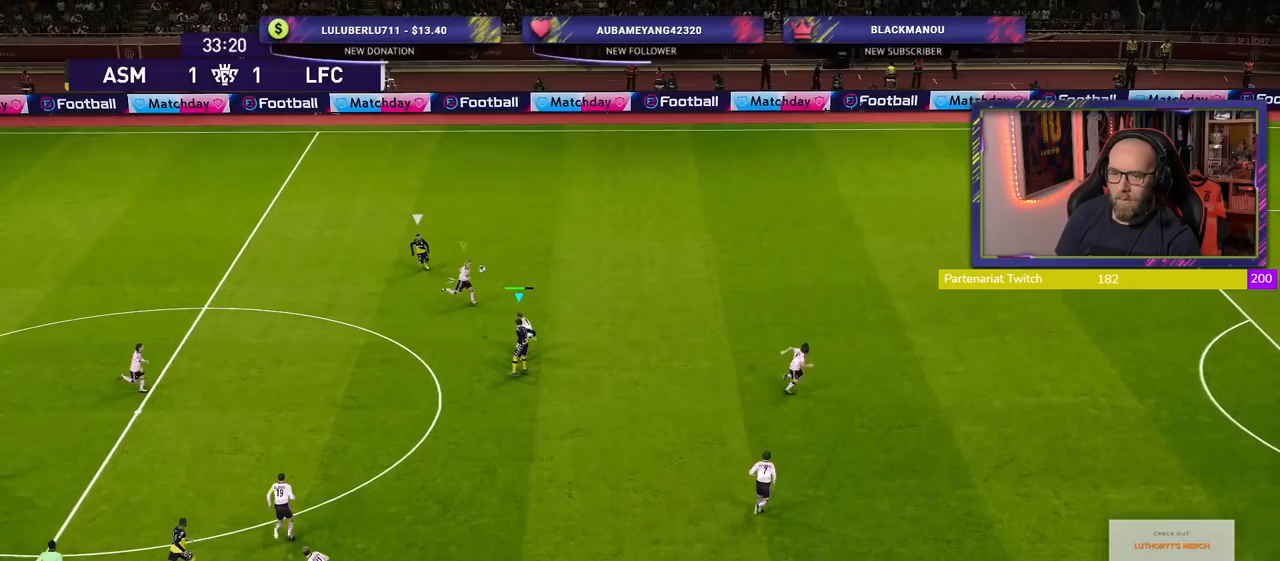
{"buttons": ["CROSS", "R2"], "left_stick": "left", "right_stick": "center", "events": [[40, "L1", "up"], [100, "left_stick", "up-left"], [480, "left_stick", "left"], [500, "CROSS", "down"]]}
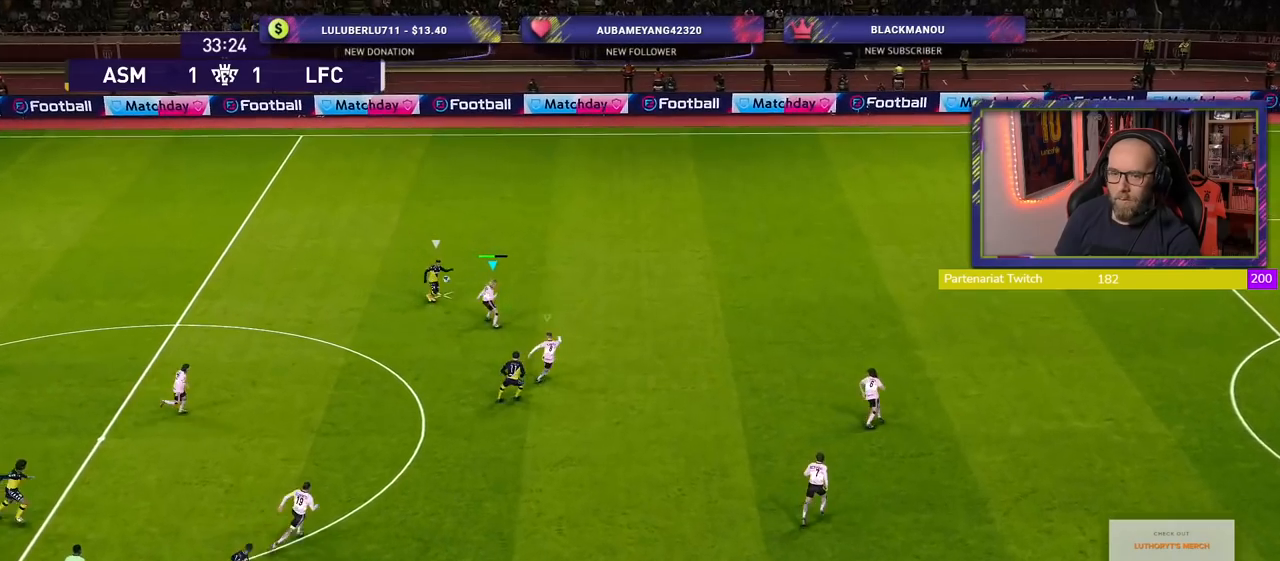
{"buttons": ["CROSS"], "left_stick": "center", "right_stick": "center", "events": [[40, "R2", "up"], [220, "left_stick", "center"]]}
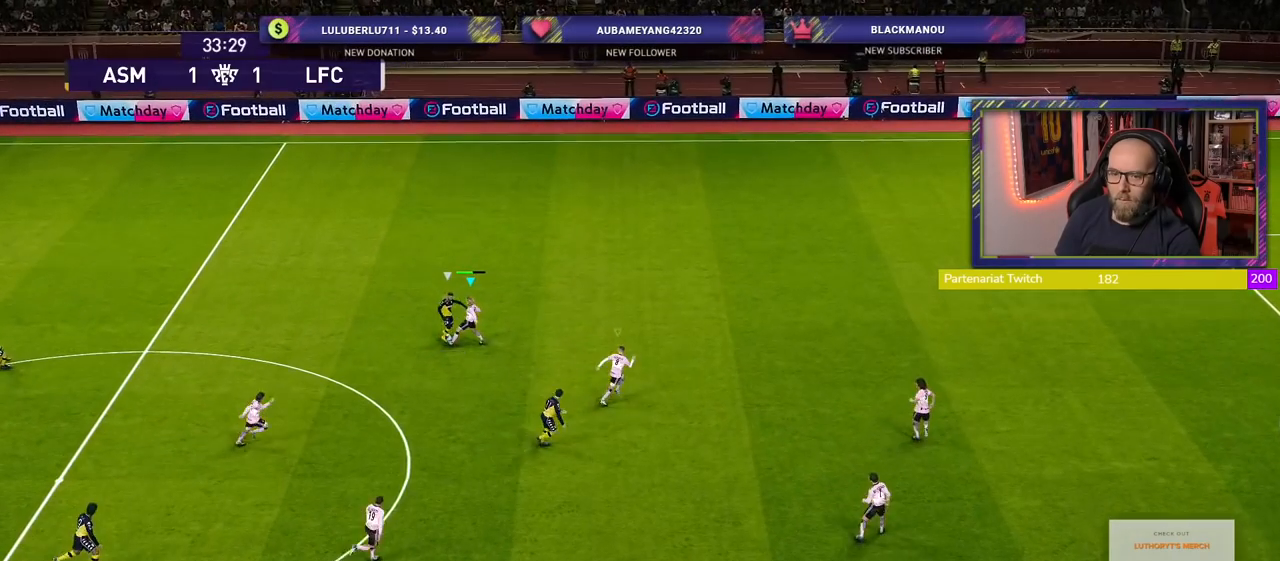
{"buttons": ["R2"], "left_stick": "left", "right_stick": "center", "events": [[240, "left_stick", "left"], [320, "CROSS", "up"], [340, "R2", "down"]]}
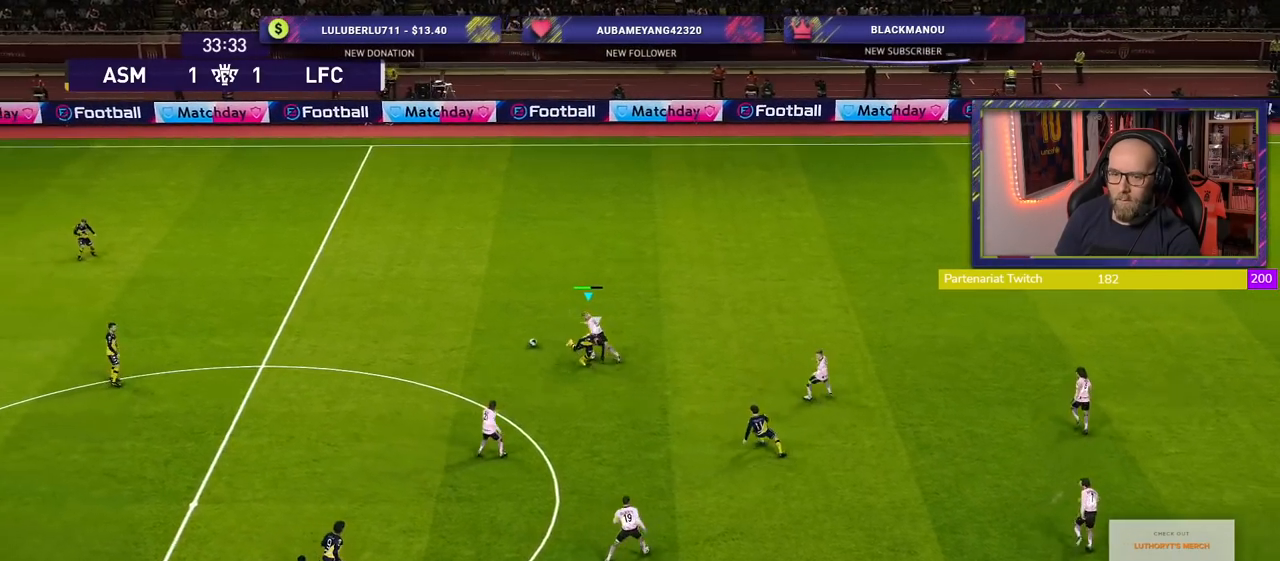
{"buttons": [], "left_stick": "down-left", "right_stick": "center", "events": [[180, "left_stick", "down-left"], [440, "R2", "up"]]}
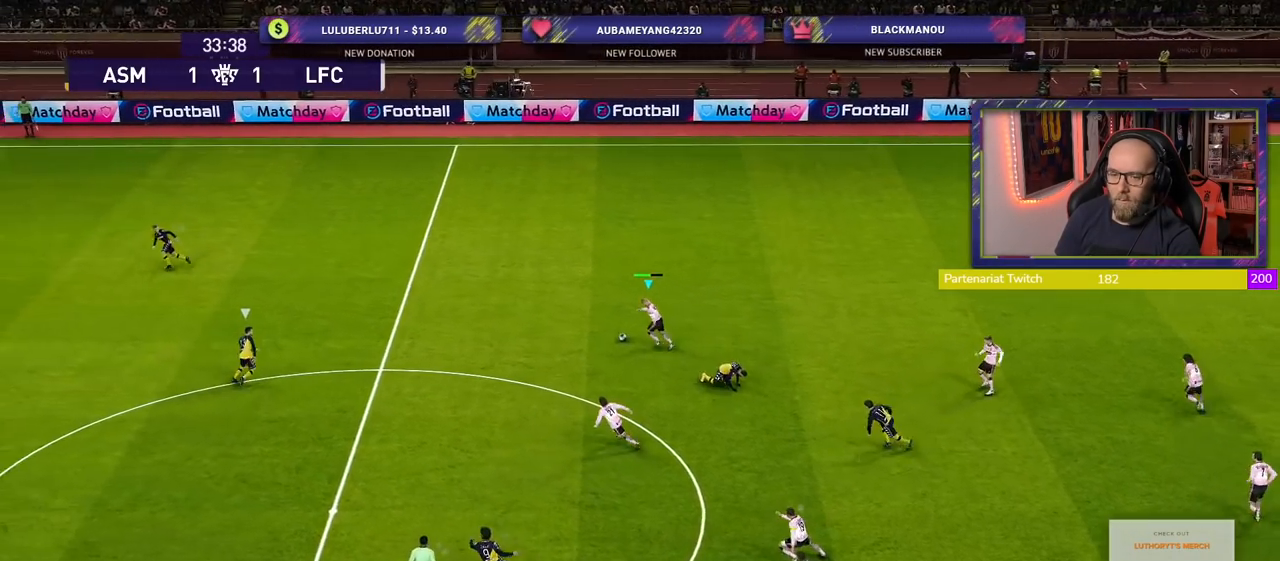
{"buttons": [], "left_stick": "down-left", "right_stick": "center", "events": [[220, "CROSS", "down"], [440, "CROSS", "up"]]}
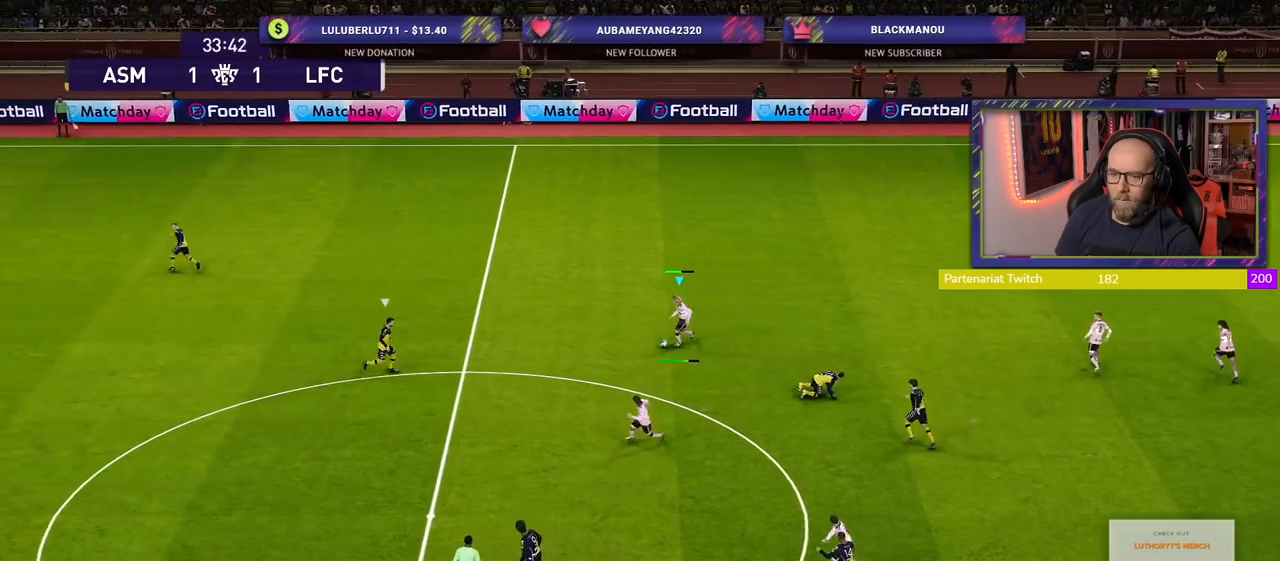
{"buttons": [], "left_stick": "center", "right_stick": "center", "events": [[260, "left_stick", "center"]]}
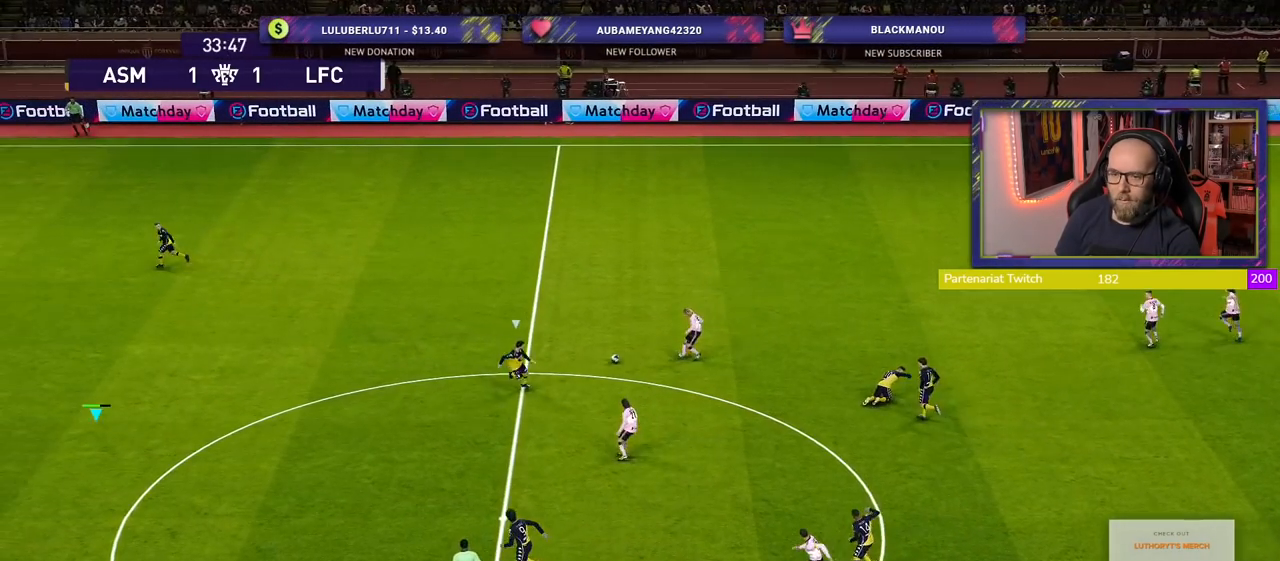
{"buttons": [], "left_stick": "right", "right_stick": "center", "events": [[40, "left_stick", "right"]]}
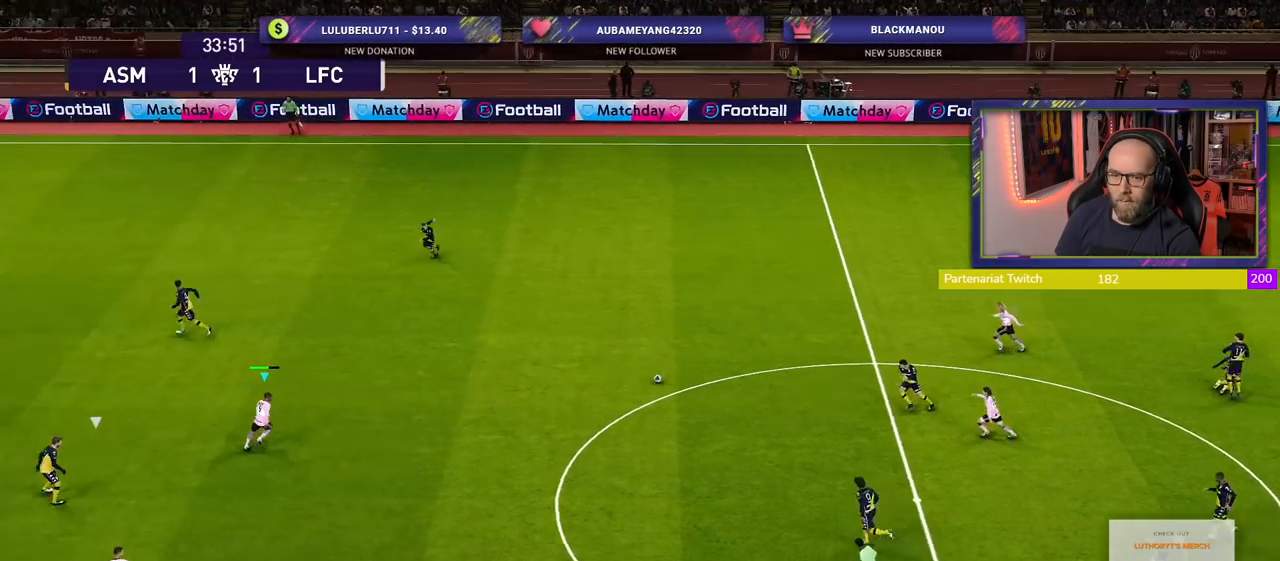
{"buttons": [], "left_stick": "down-left", "right_stick": "center", "events": [[100, "left_stick", "down-right"], [240, "left_stick", "down-left"]]}
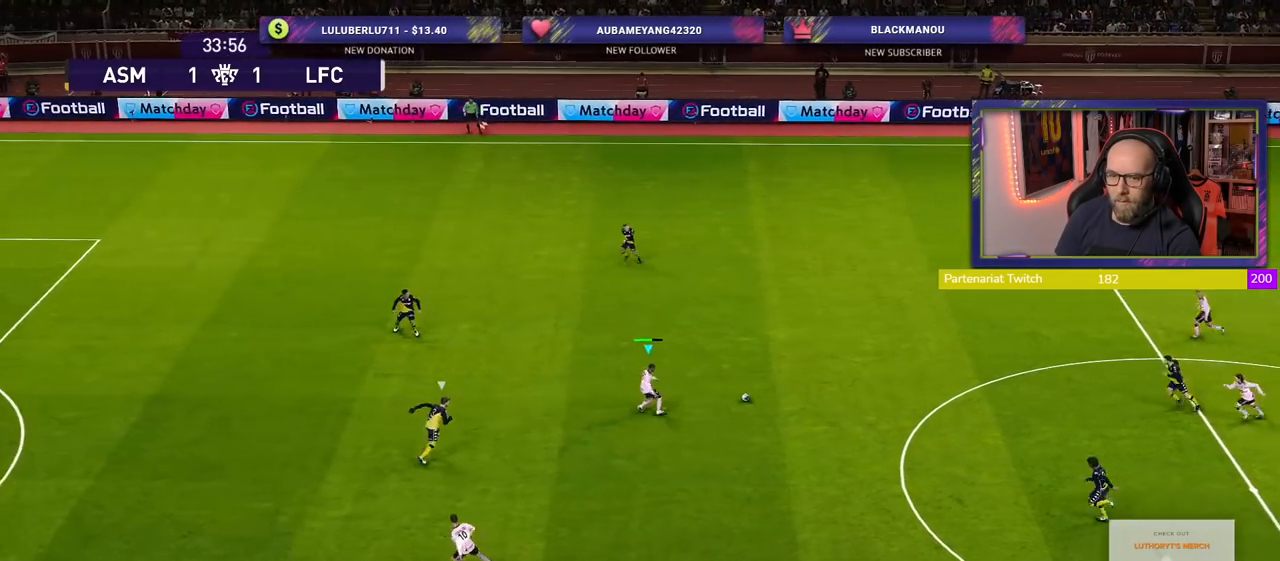
{"buttons": ["R2"], "left_stick": "left", "right_stick": "center", "events": [[100, "TRIANGLE", "down"], [200, "left_stick", "left"], [220, "TRIANGLE", "up"], [340, "R2", "down"]]}
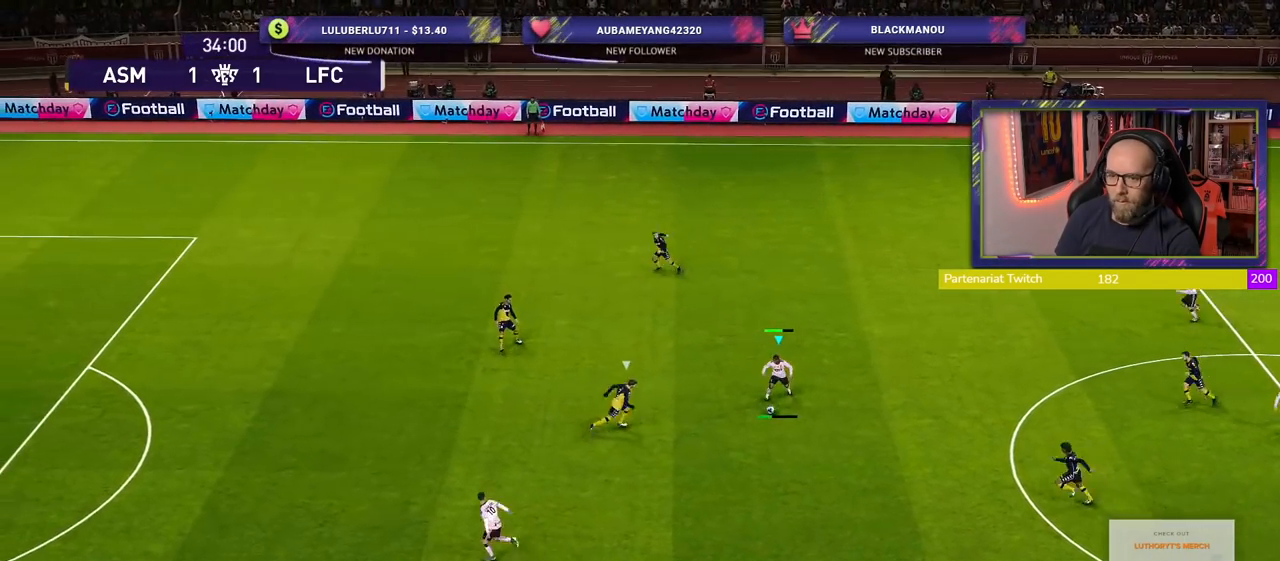
{"buttons": ["R2"], "left_stick": "left", "right_stick": "center", "events": []}
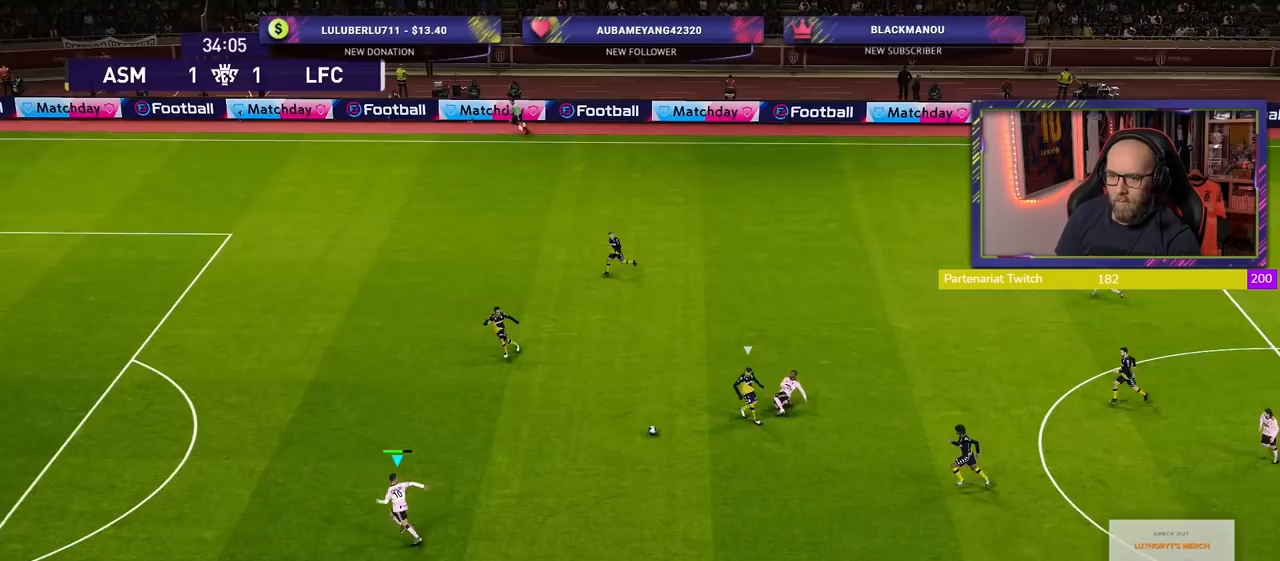
{"buttons": ["R2"], "left_stick": "left", "right_stick": "center", "events": []}
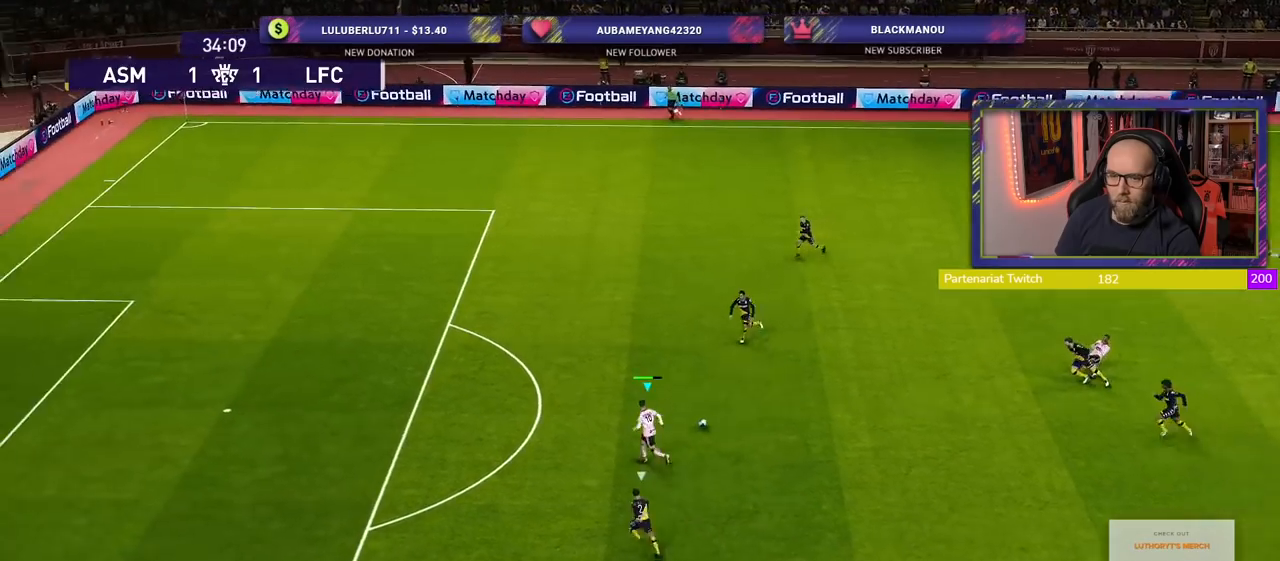
{"buttons": ["R2"], "left_stick": "left", "right_stick": "center", "events": []}
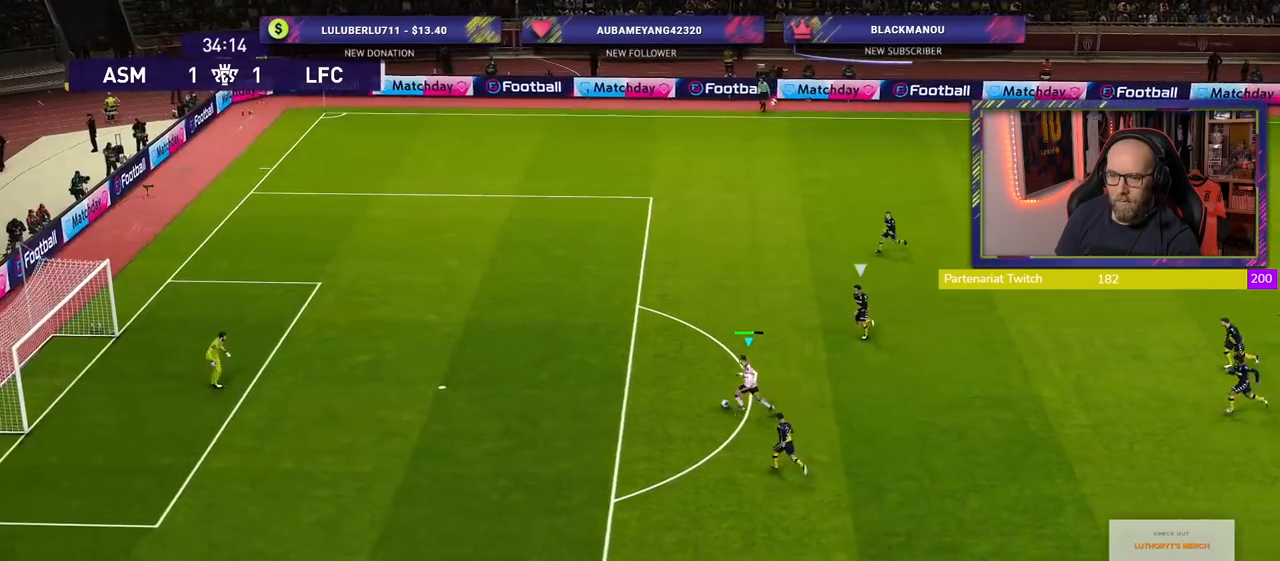
{"buttons": ["R2", "L3"], "left_stick": "left", "right_stick": "center", "events": [[220, "SQUARE", "down"], [300, "L3", "down"], [380, "SQUARE", "up"]]}
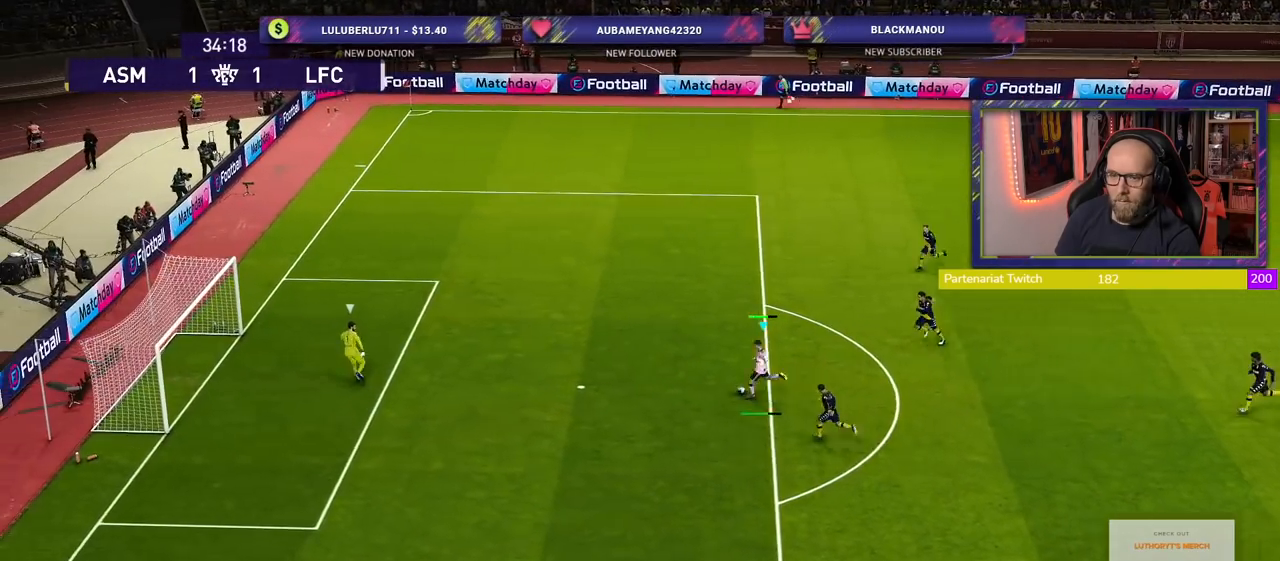
{"buttons": ["R2"], "left_stick": "left", "right_stick": "center", "events": [[340, "L3", "up"]]}
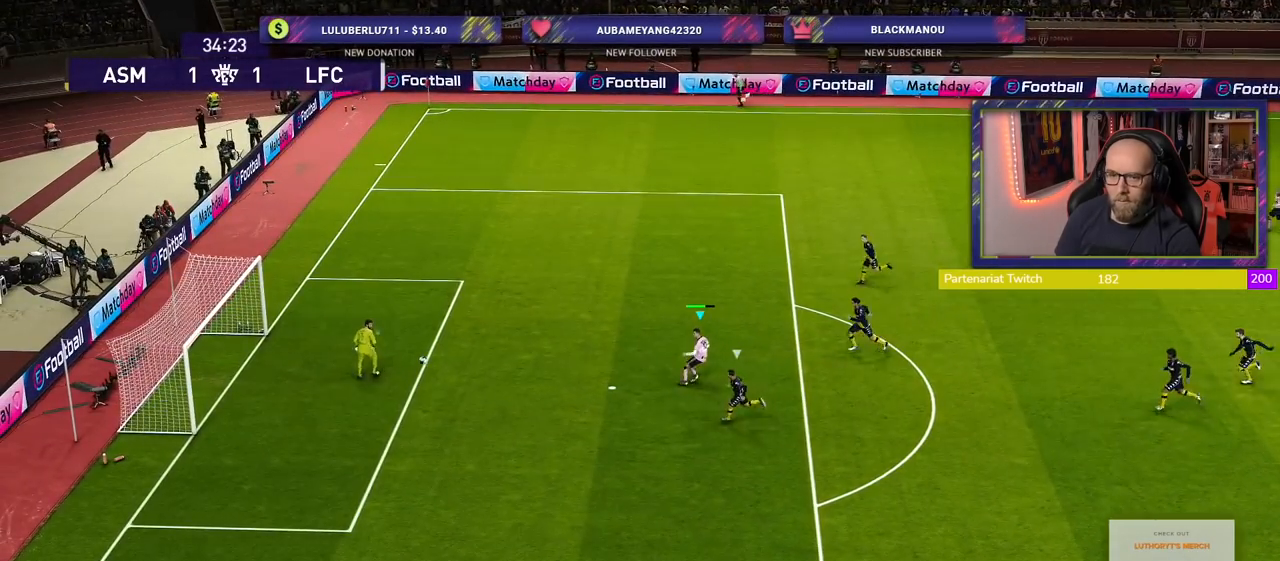
{"buttons": [], "left_stick": "center", "right_stick": "center", "events": [[60, "left_stick", "up-left"], [200, "left_stick", "center"], [380, "R2", "up"]]}
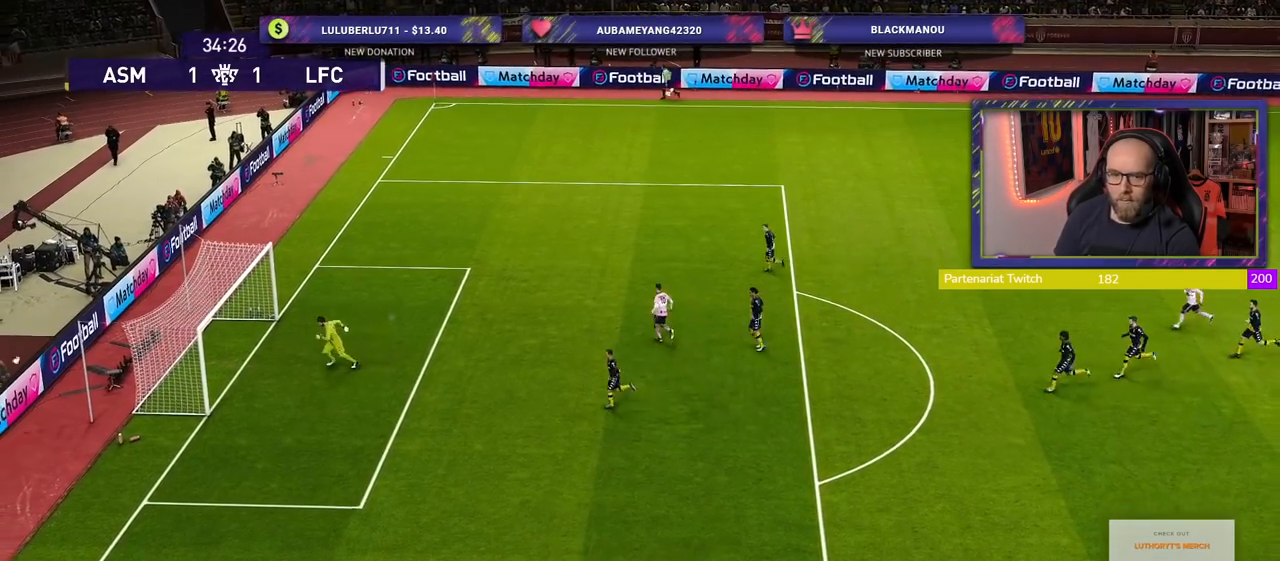
{"buttons": [], "left_stick": "center", "right_stick": "center", "events": [[280, "CROSS", "down"], [420, "CROSS", "up"]]}
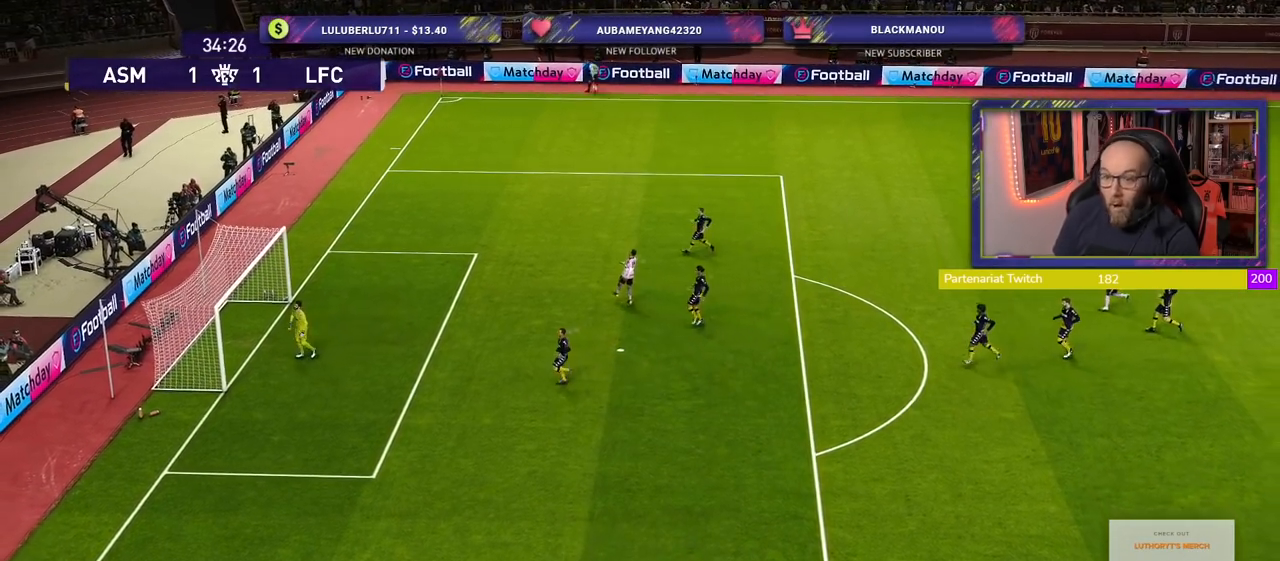
{"buttons": [], "left_stick": "center", "right_stick": "center", "events": [[20, "CROSS", "down"], [160, "CROSS", "up"]]}
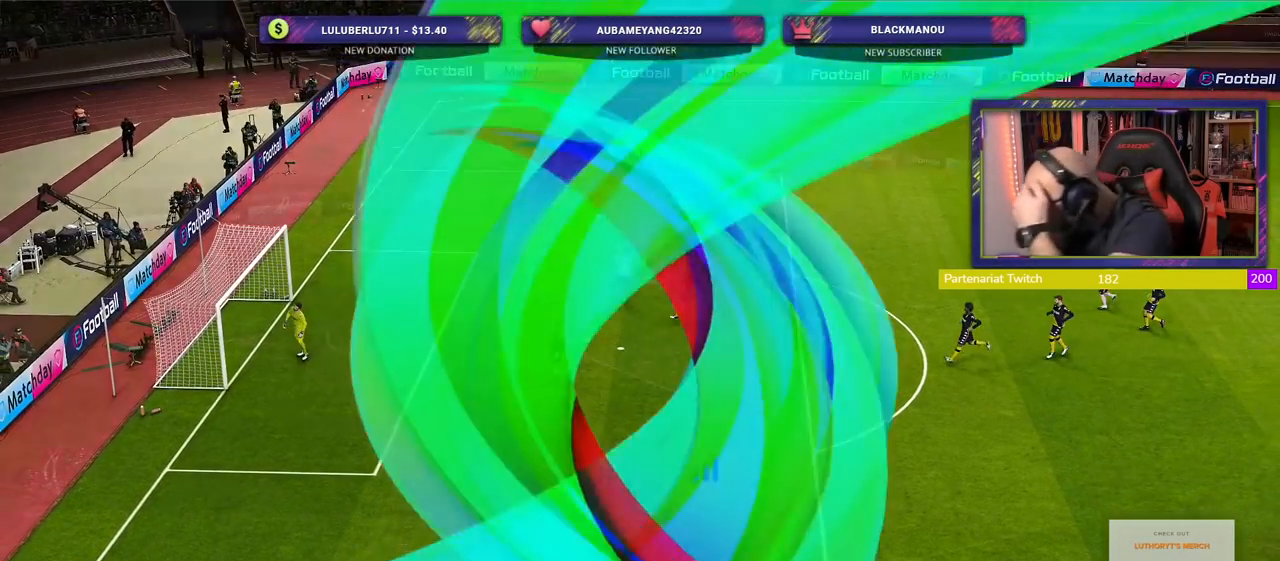
{"buttons": [], "left_stick": "center", "right_stick": "center", "events": []}
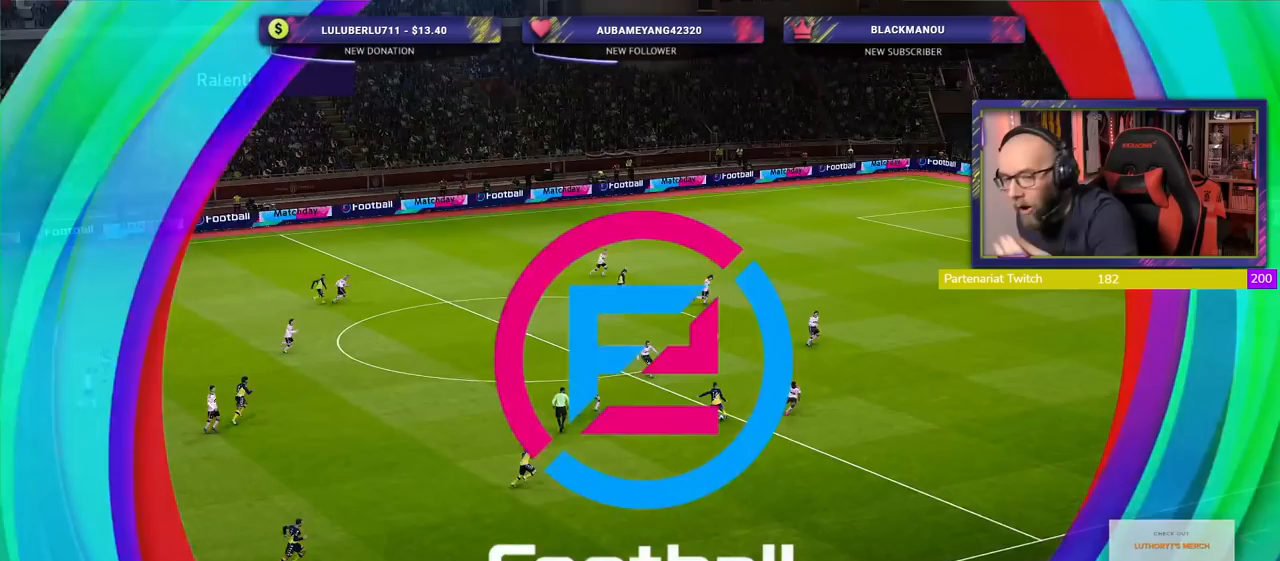
{"buttons": [], "left_stick": "center", "right_stick": "center", "events": []}
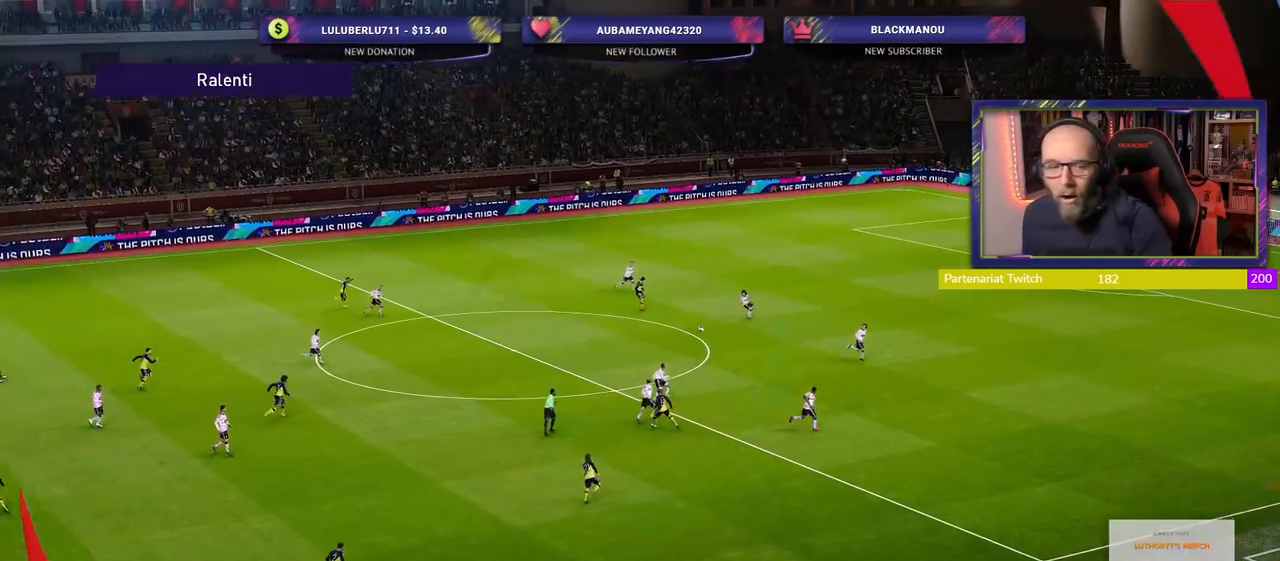
{"buttons": [], "left_stick": "center", "right_stick": "center", "events": []}
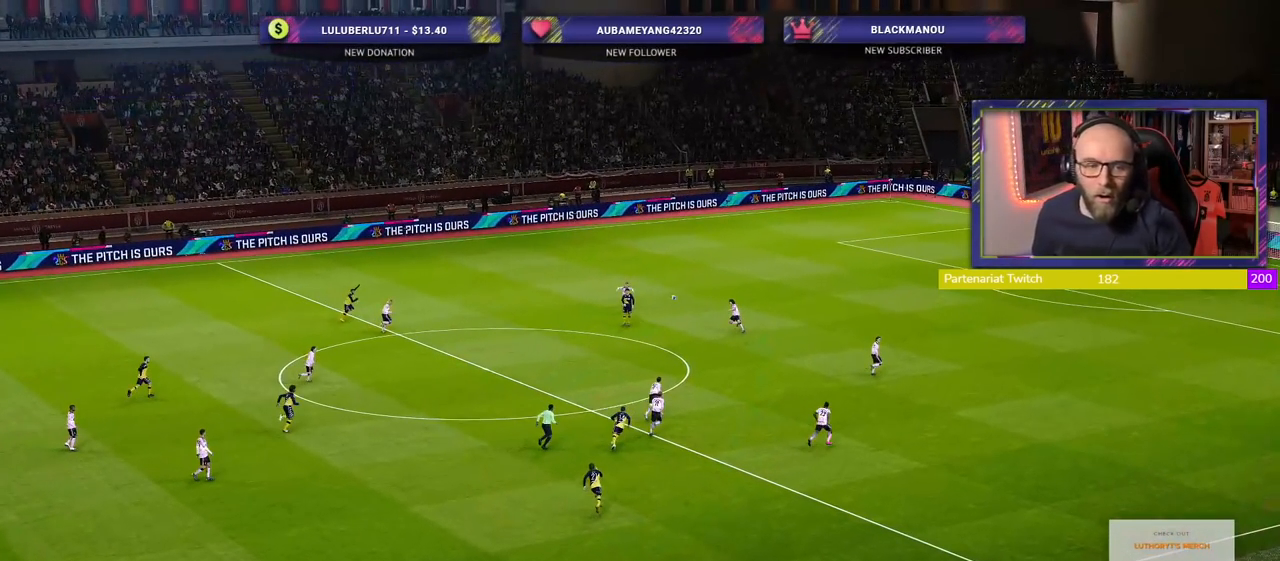
{"buttons": [], "left_stick": "center", "right_stick": "center", "events": []}
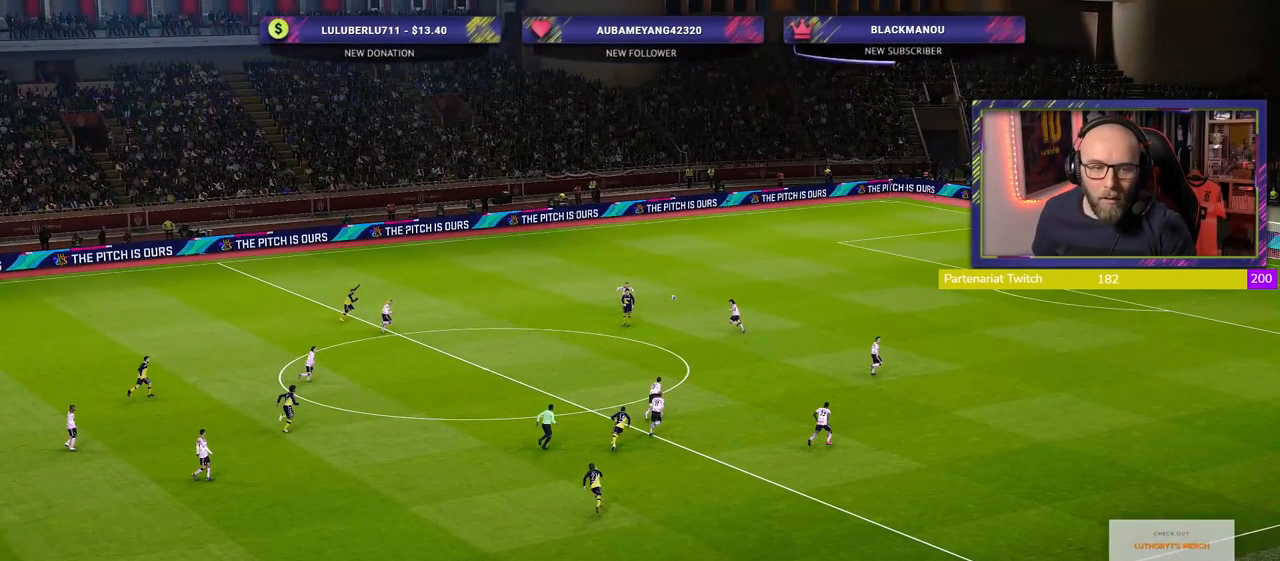
{"buttons": [], "left_stick": "center", "right_stick": "center", "events": []}
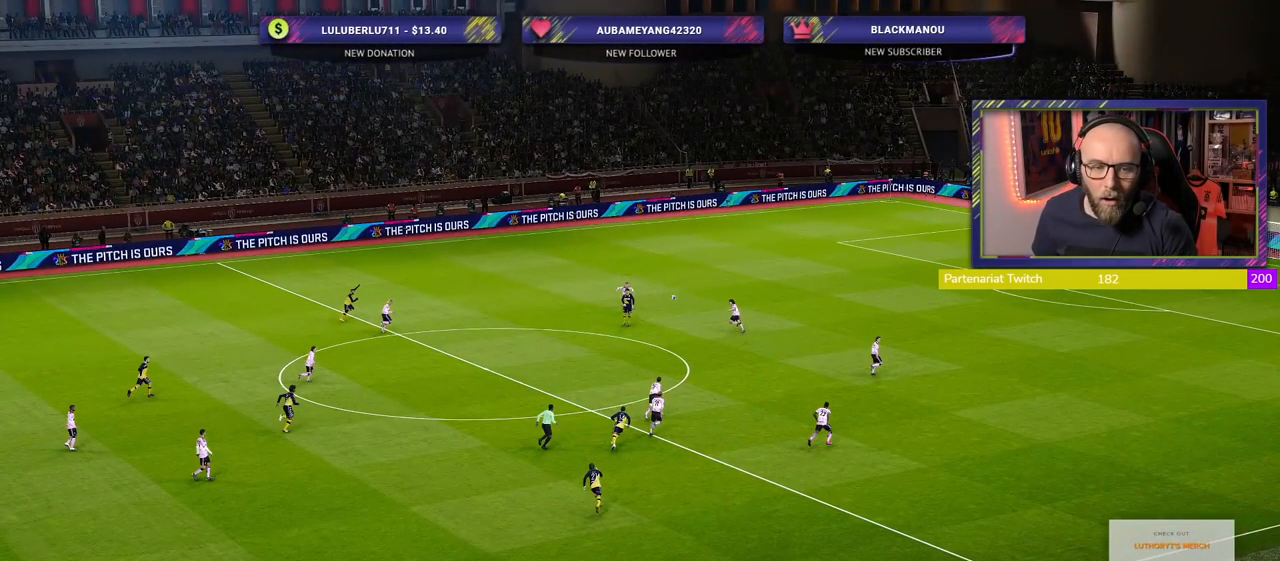
{"buttons": [], "left_stick": "center", "right_stick": "center", "events": []}